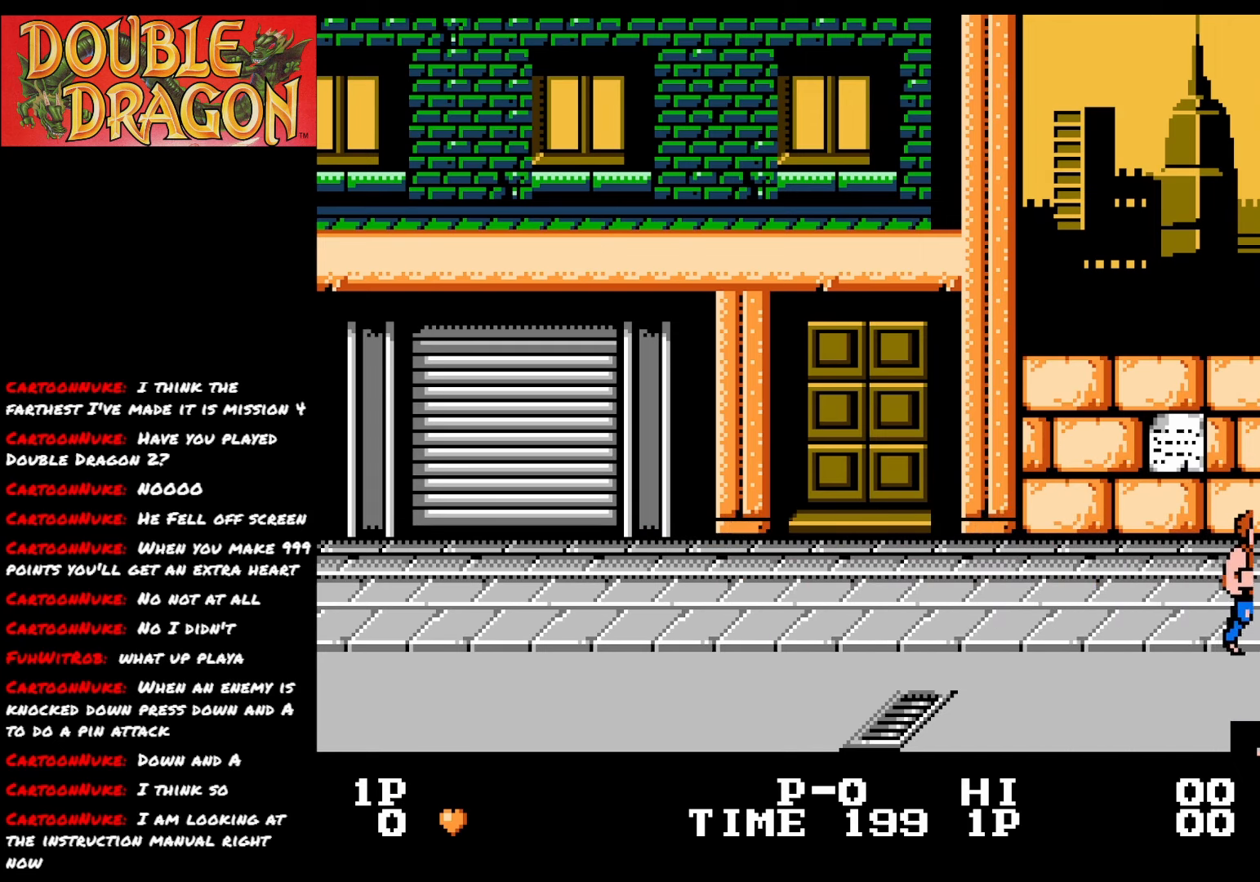
Gameplay with a controller (Xbox layout); each line is a JSON object with the inputs held at the frame after it. "events" lists button and stick changes between this image and that frame as [ms after this image, input, new state], when the widget could be followed in between. Not read: left_stick.
{"buttons": [], "right_stick": "center", "events": [[33, "A", "down"], [167, "A", "up"]]}
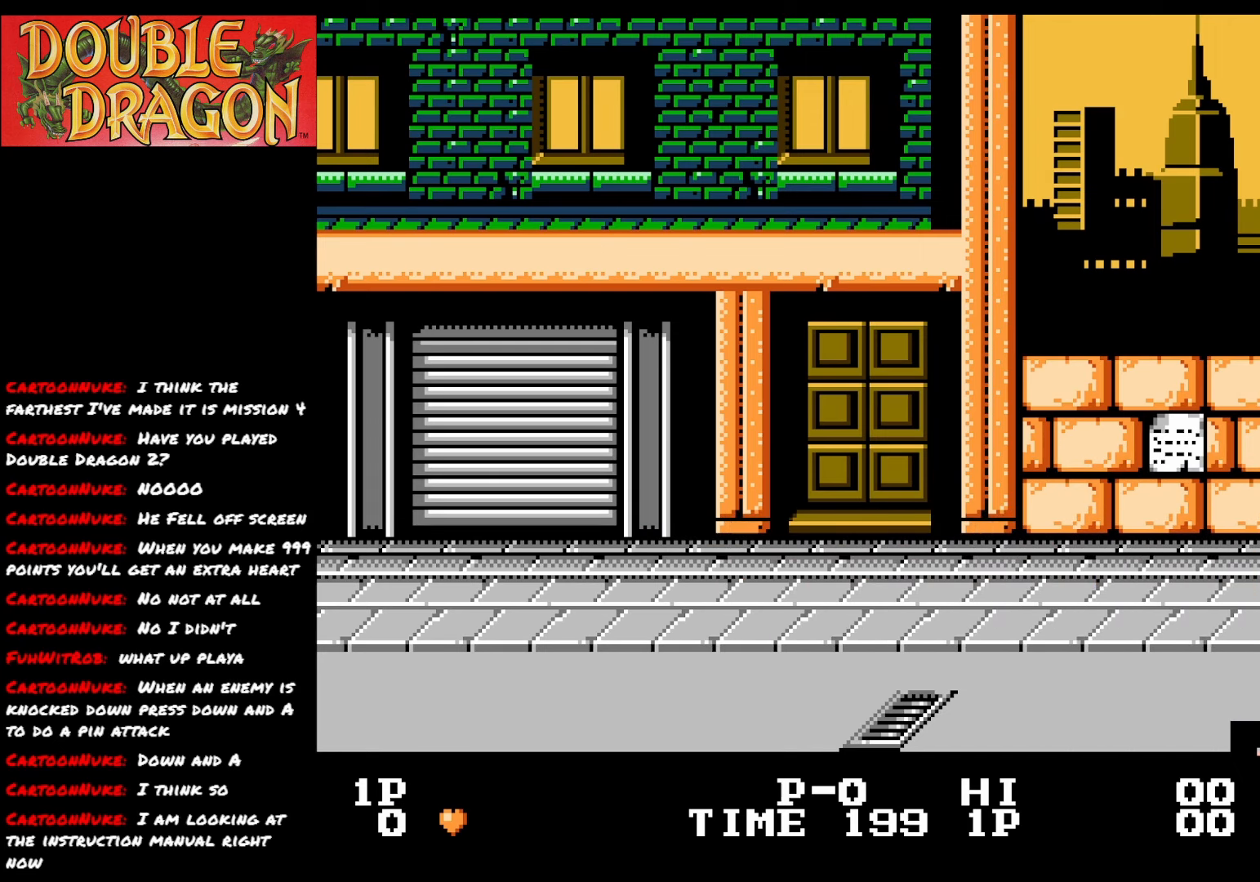
{"buttons": [], "right_stick": "center", "events": []}
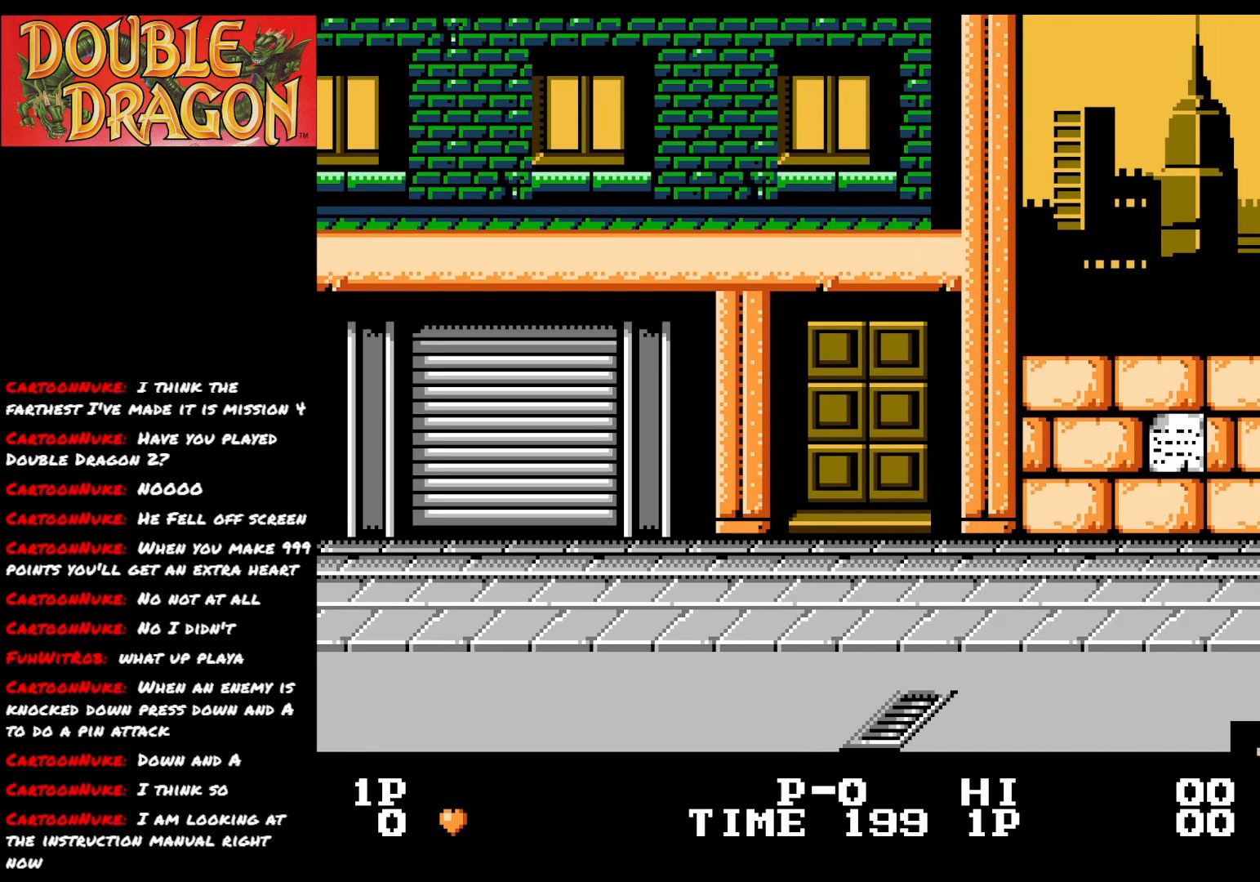
{"buttons": [], "right_stick": "center", "events": [[50, "A", "down"], [167, "A", "up"]]}
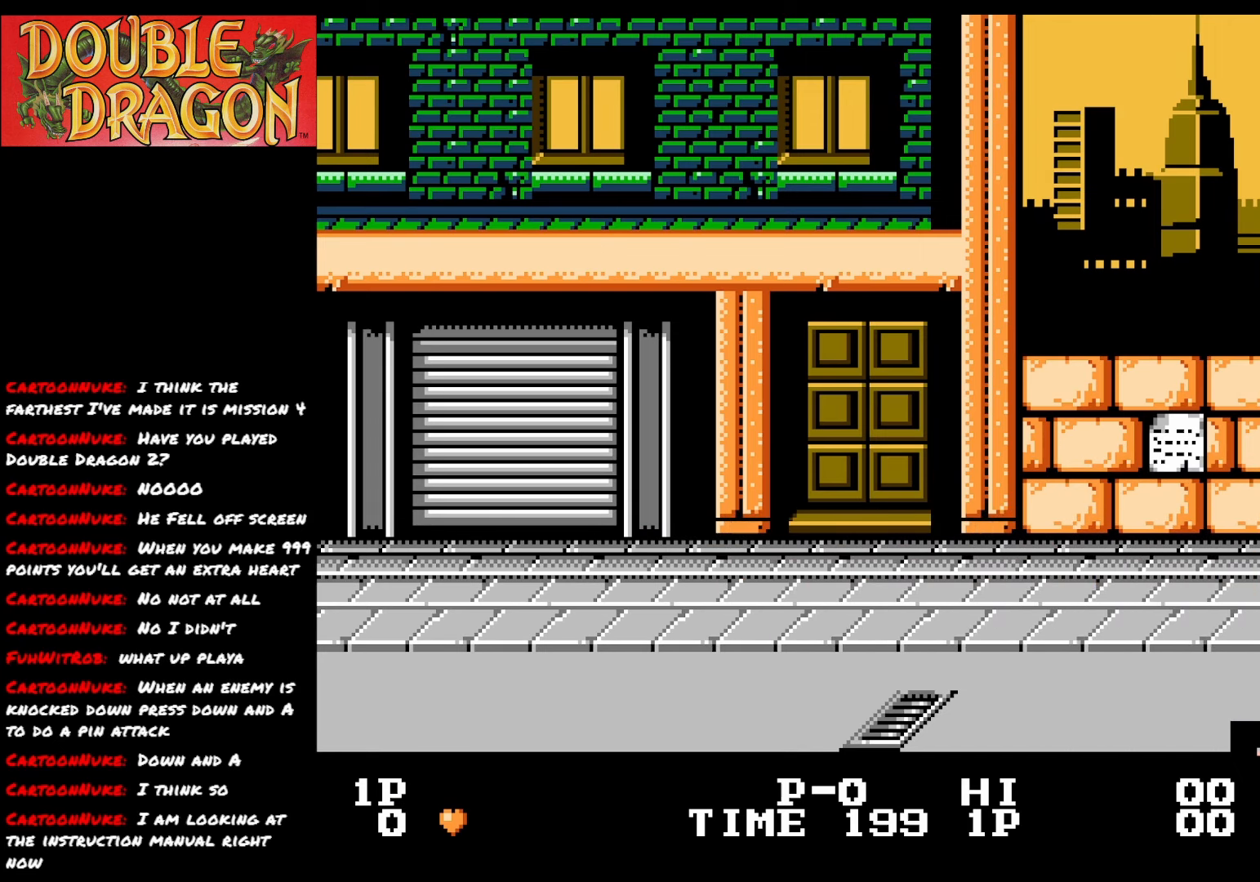
{"buttons": ["DPAD_RIGHT"], "right_stick": "center", "events": [[33, "DPAD_RIGHT", "down"], [317, "A", "down"], [433, "A", "up"]]}
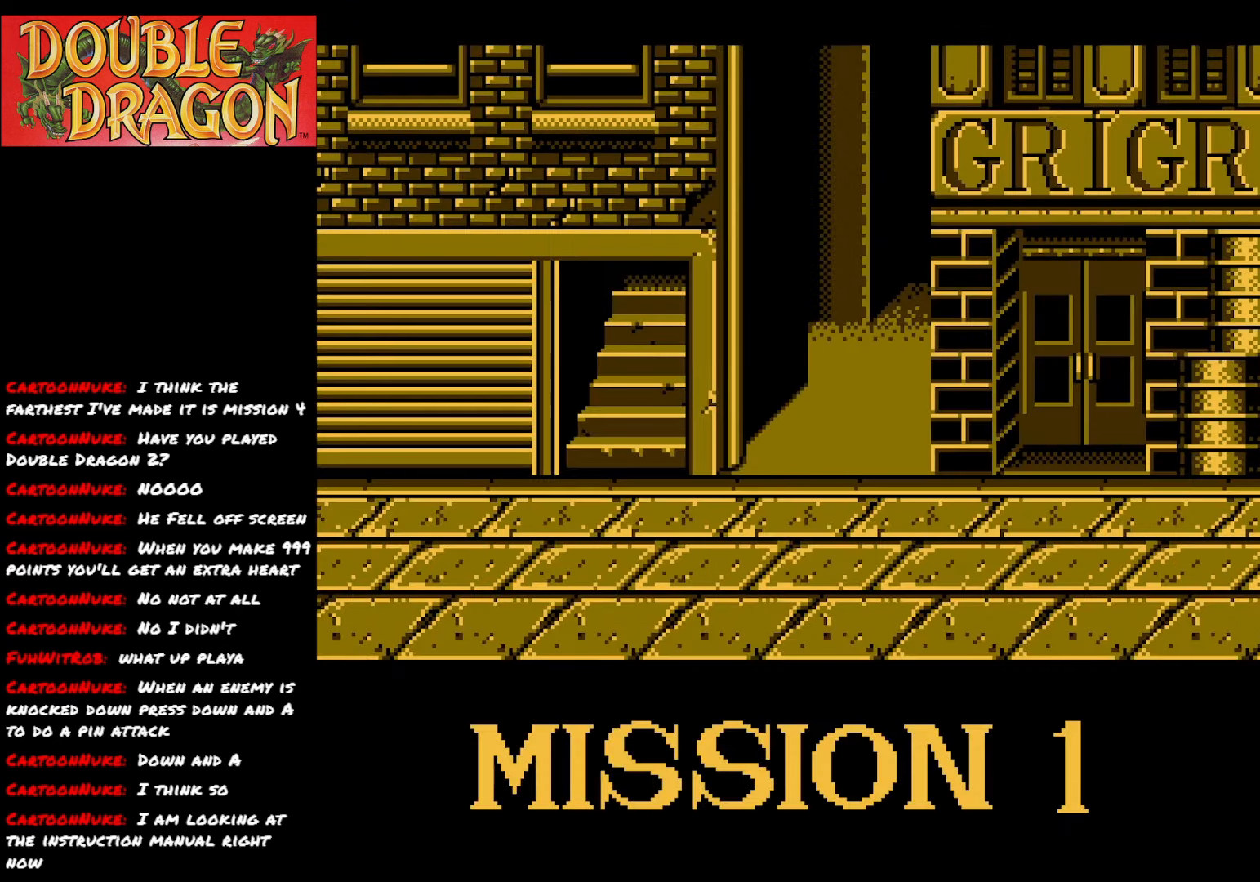
{"buttons": ["DPAD_RIGHT"], "right_stick": "center", "events": []}
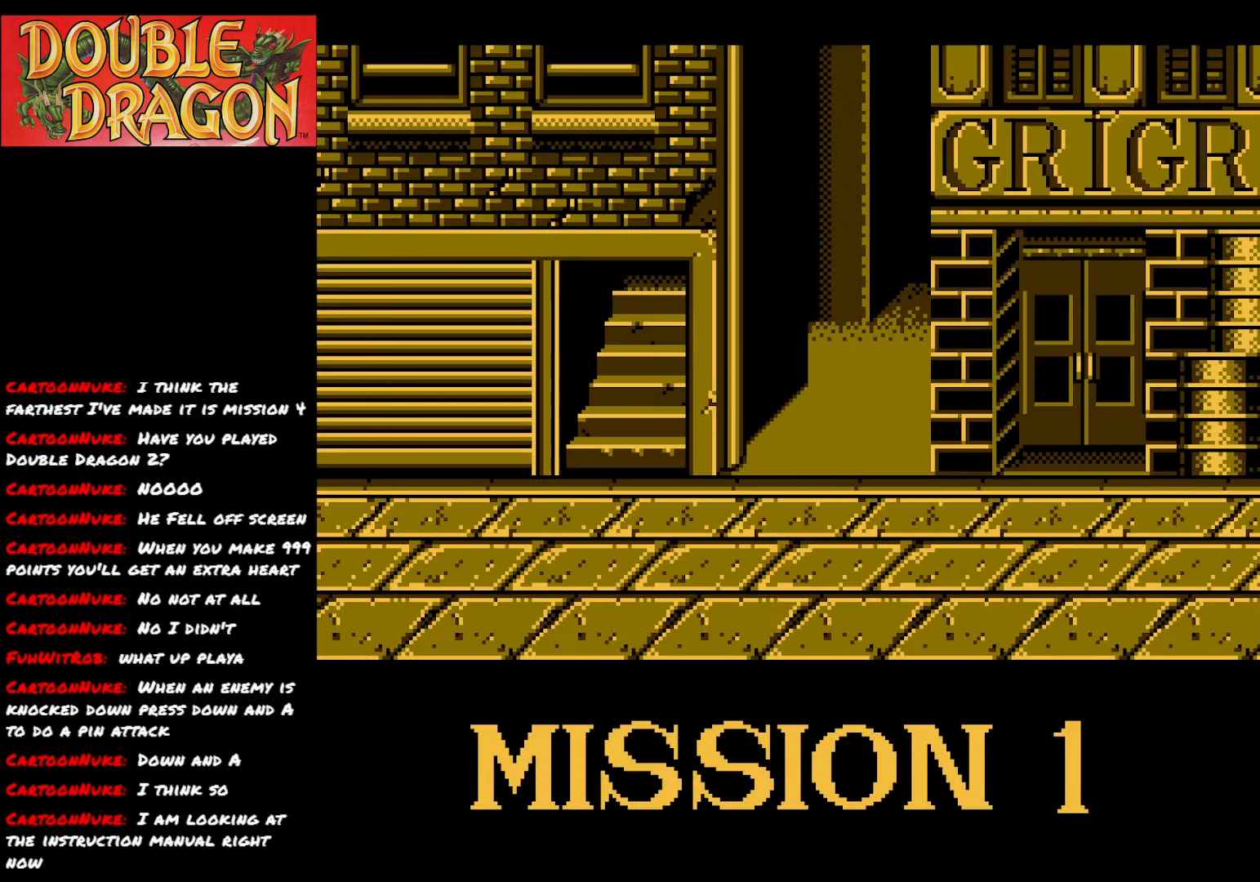
{"buttons": [], "right_stick": "center", "events": [[100, "DPAD_RIGHT", "up"], [133, "A", "down"], [350, "A", "up"], [367, "A", "down"], [467, "A", "up"]]}
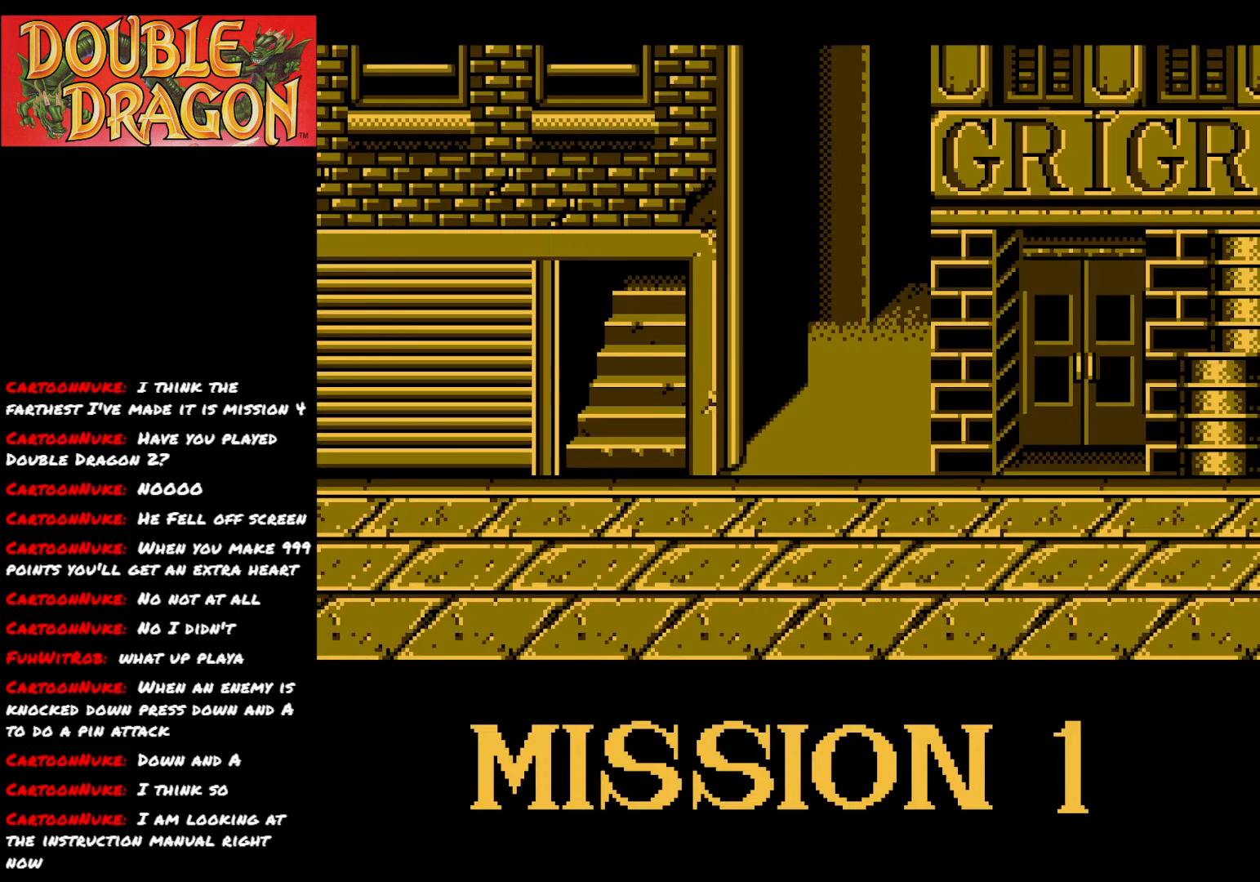
{"buttons": [], "right_stick": "center", "events": []}
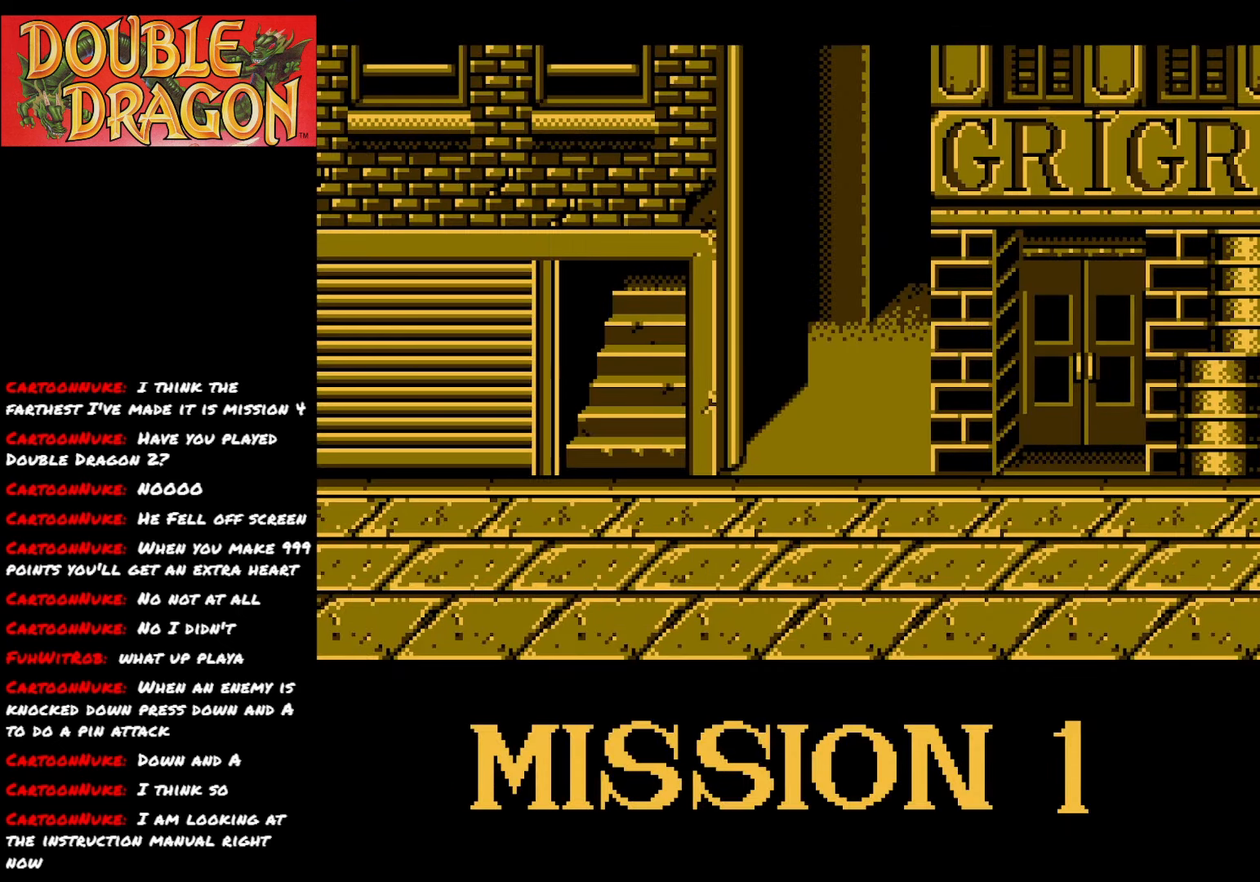
{"buttons": [], "right_stick": "center", "events": []}
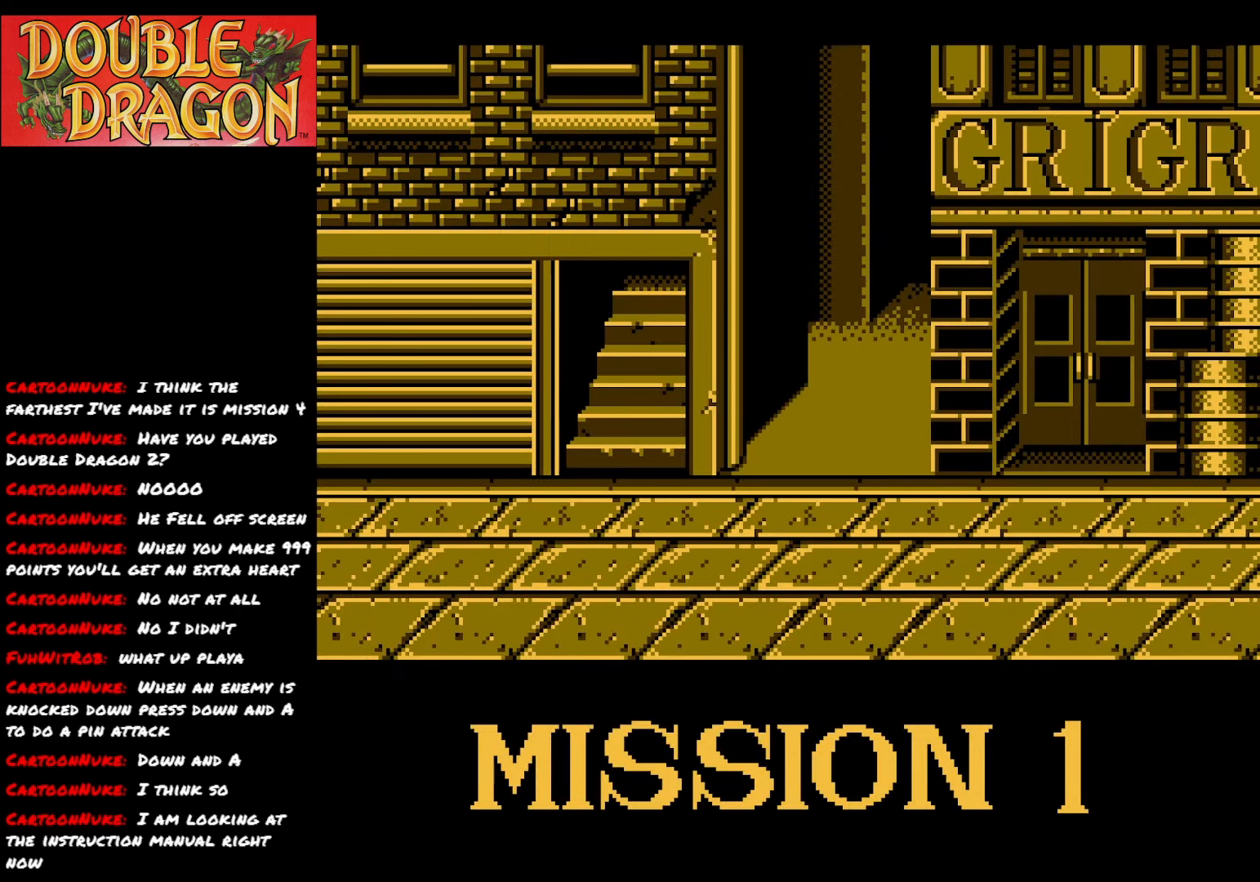
{"buttons": ["R3"], "right_stick": "center", "events": [[467, "R3", "down"]]}
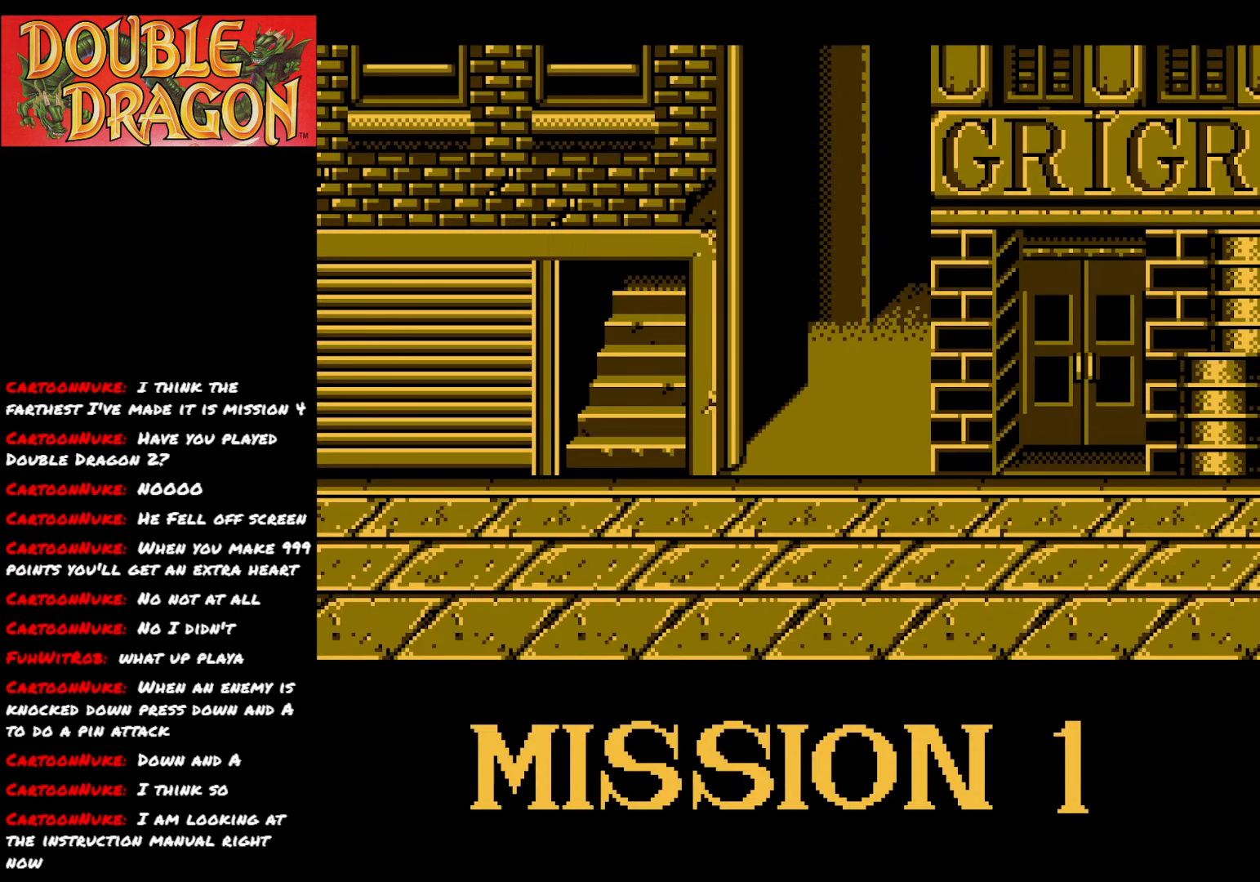
{"buttons": [], "right_stick": "center", "events": [[100, "R3", "up"], [450, "A", "down"], [500, "A", "up"]]}
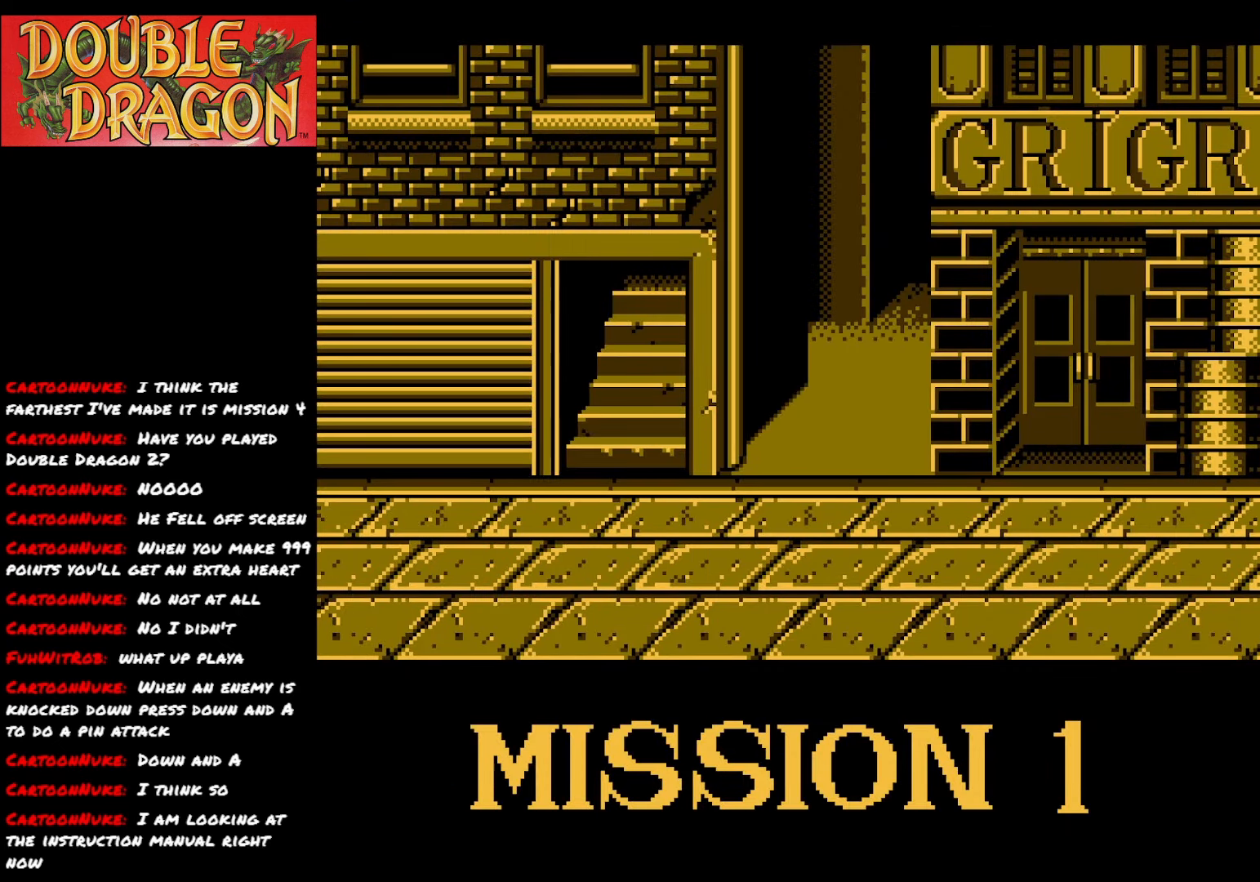
{"buttons": [], "right_stick": "center", "events": []}
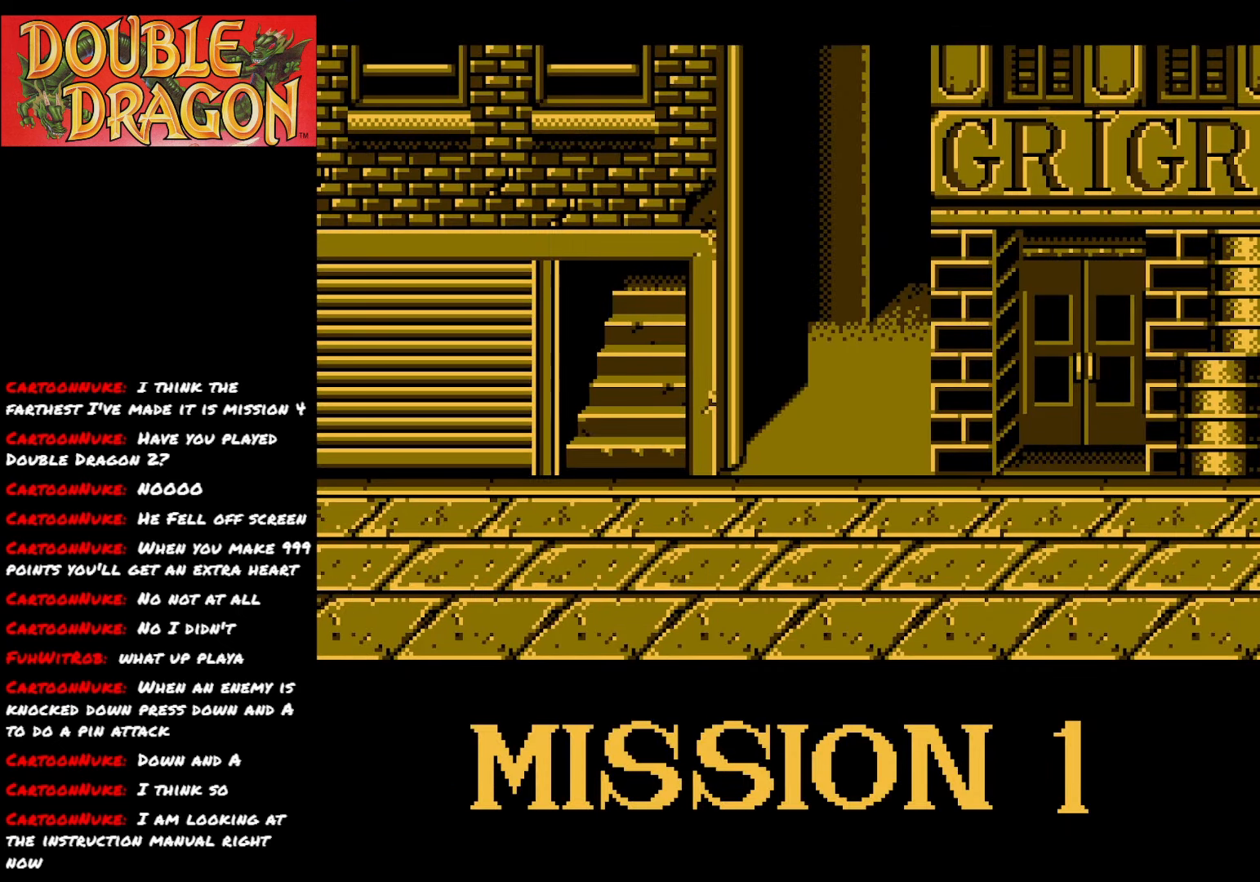
{"buttons": [], "right_stick": "center", "events": [[83, "A", "down"], [267, "A", "up"]]}
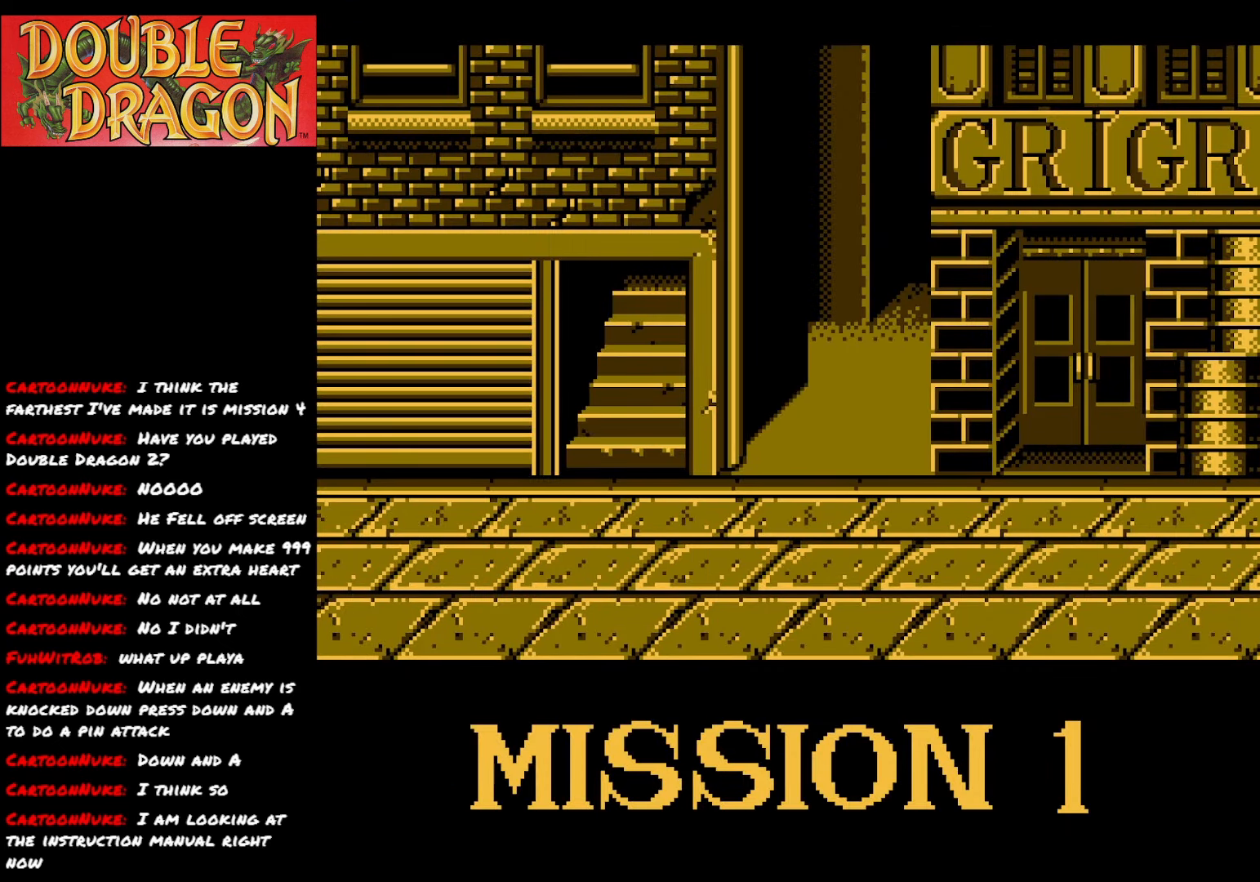
{"buttons": [], "right_stick": "center", "events": []}
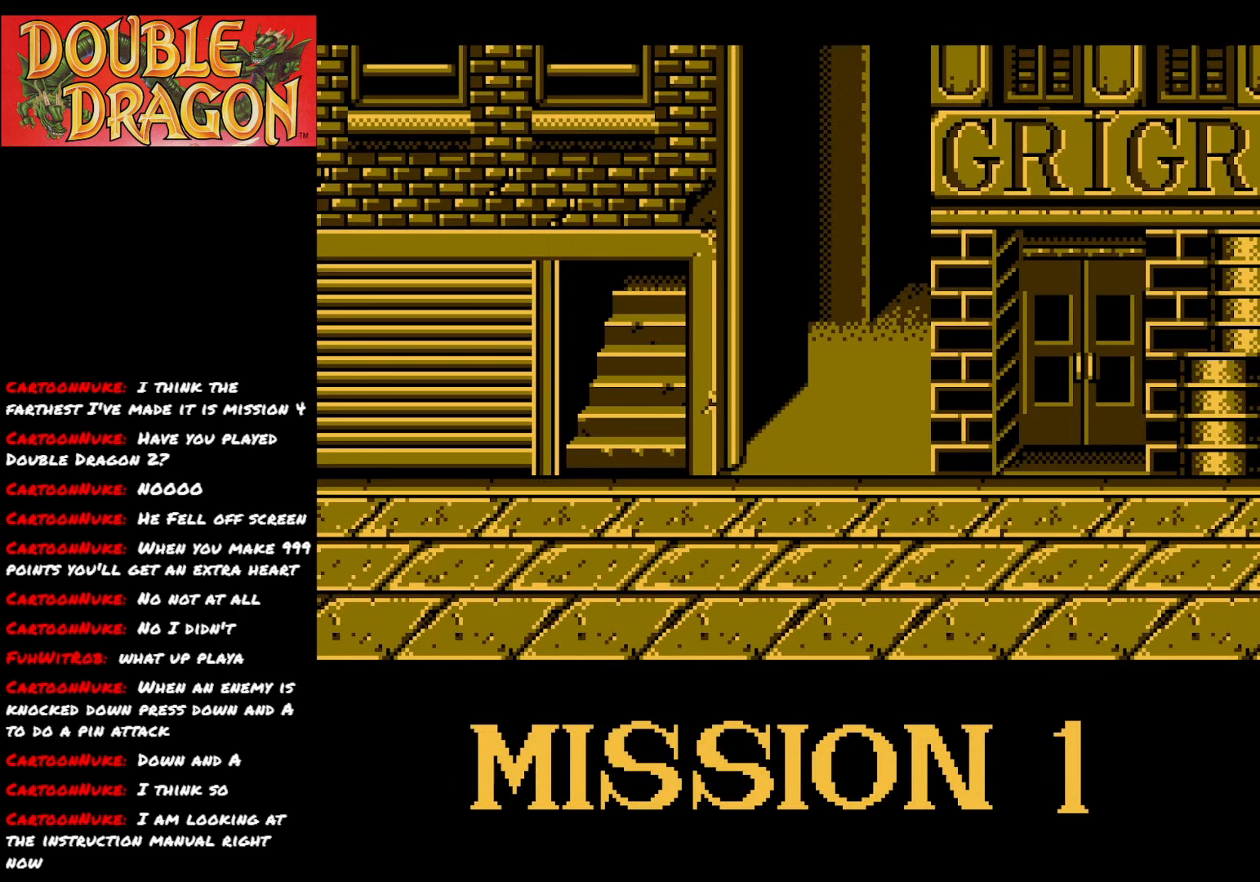
{"buttons": [], "right_stick": "center", "events": []}
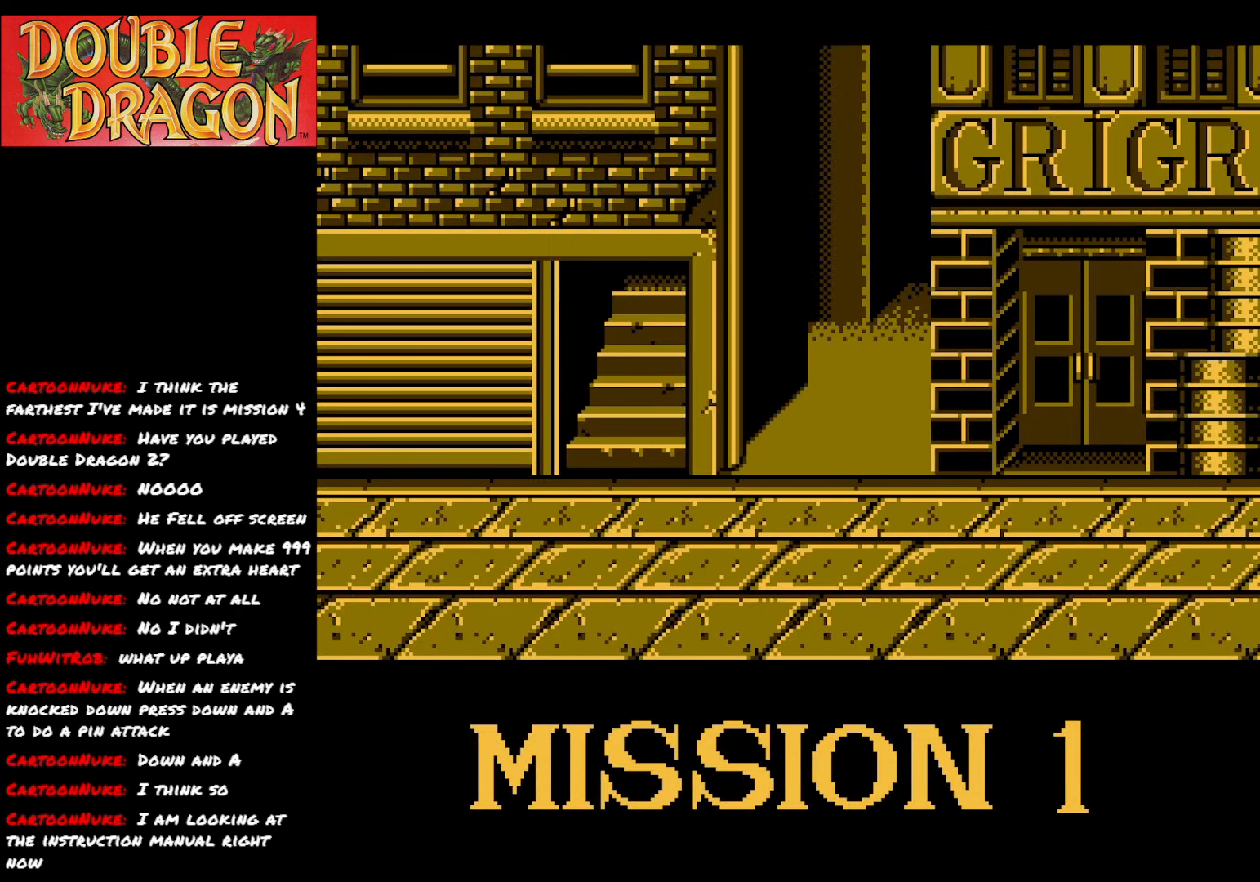
{"buttons": [], "right_stick": "center", "events": []}
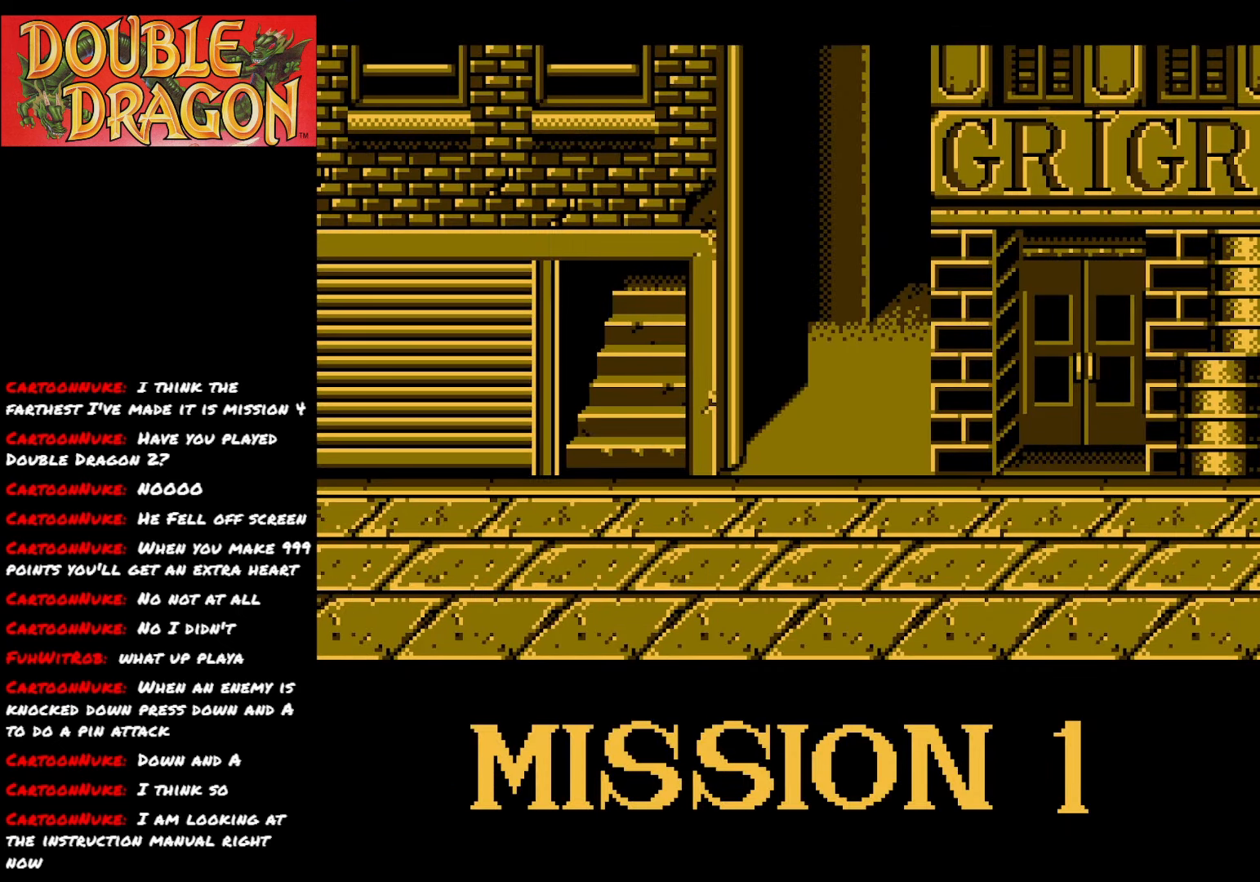
{"buttons": [], "right_stick": "center", "events": []}
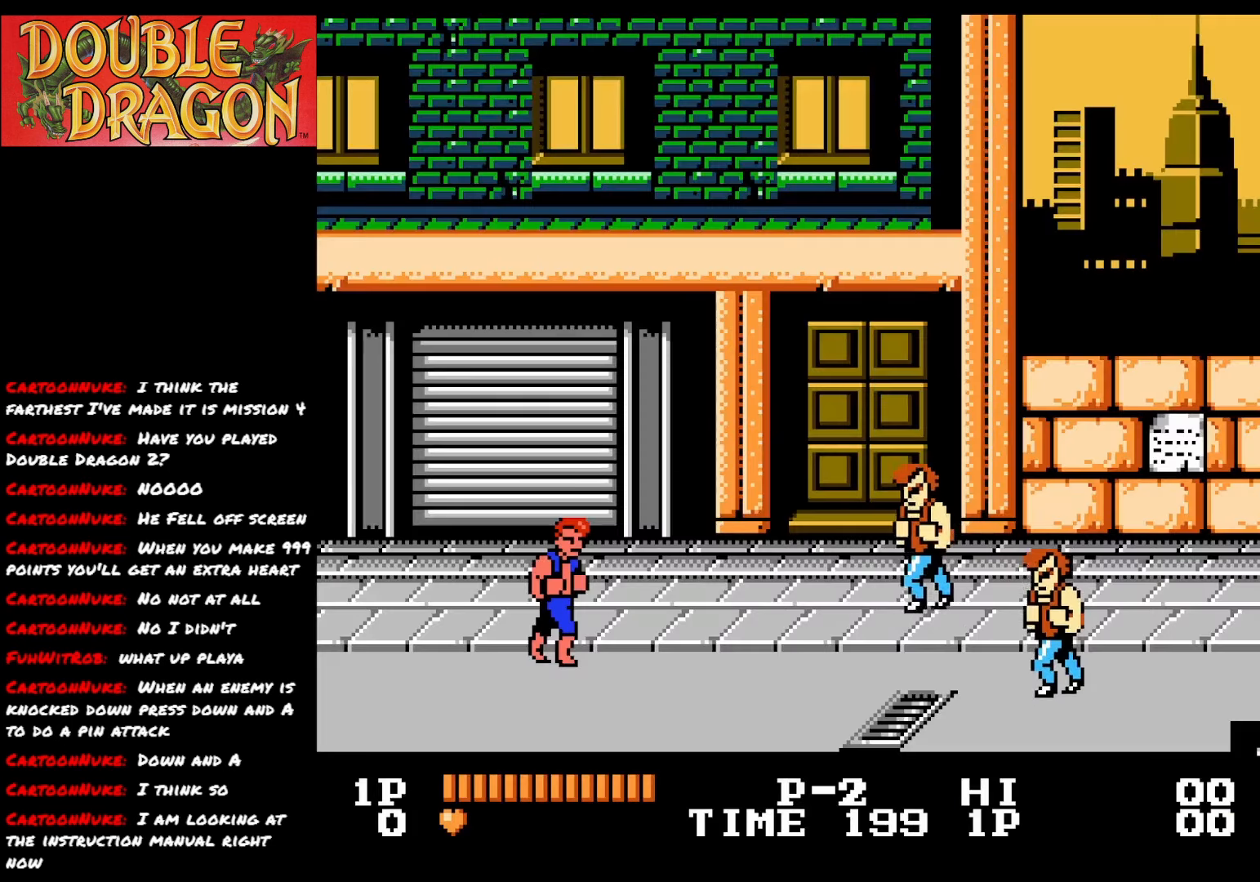
{"buttons": [], "right_stick": "center", "events": []}
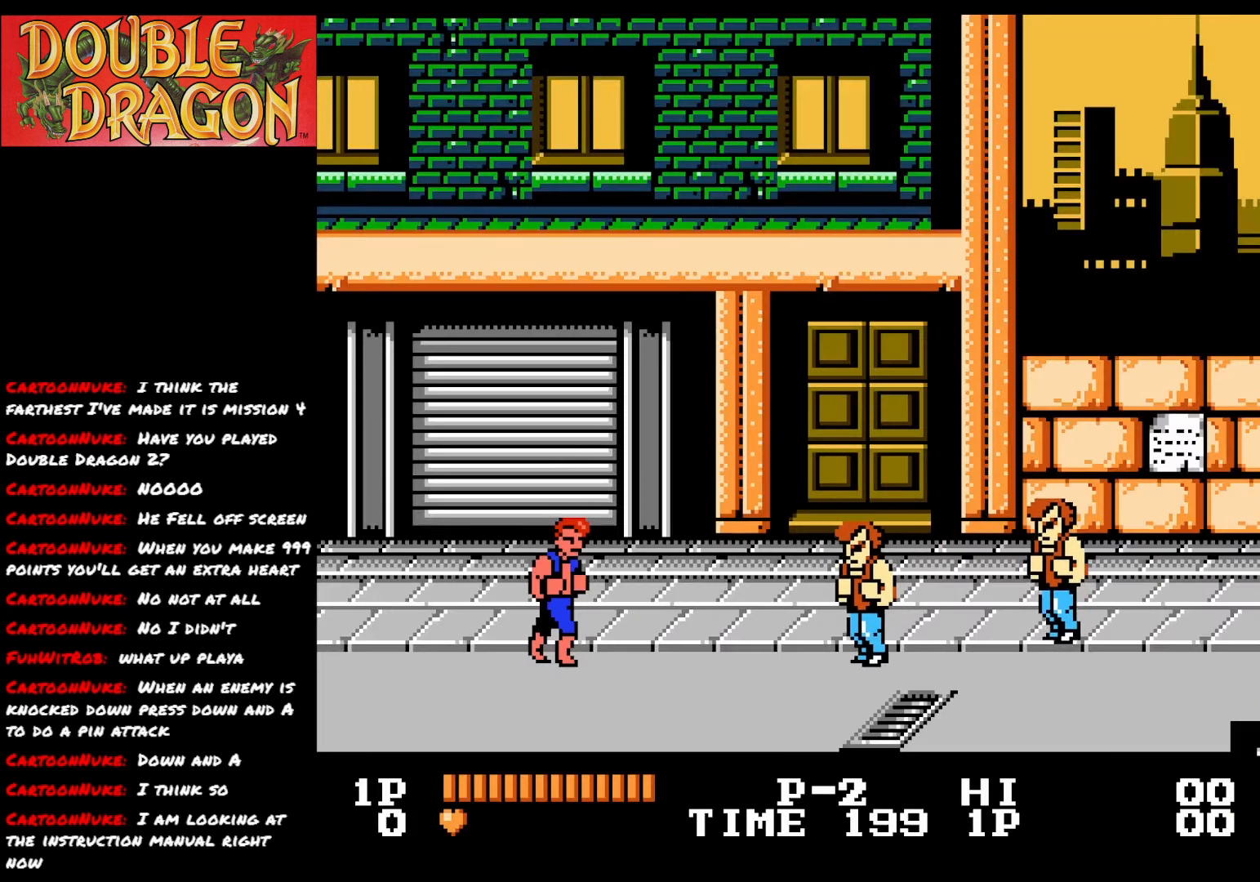
{"buttons": [], "right_stick": "center", "events": []}
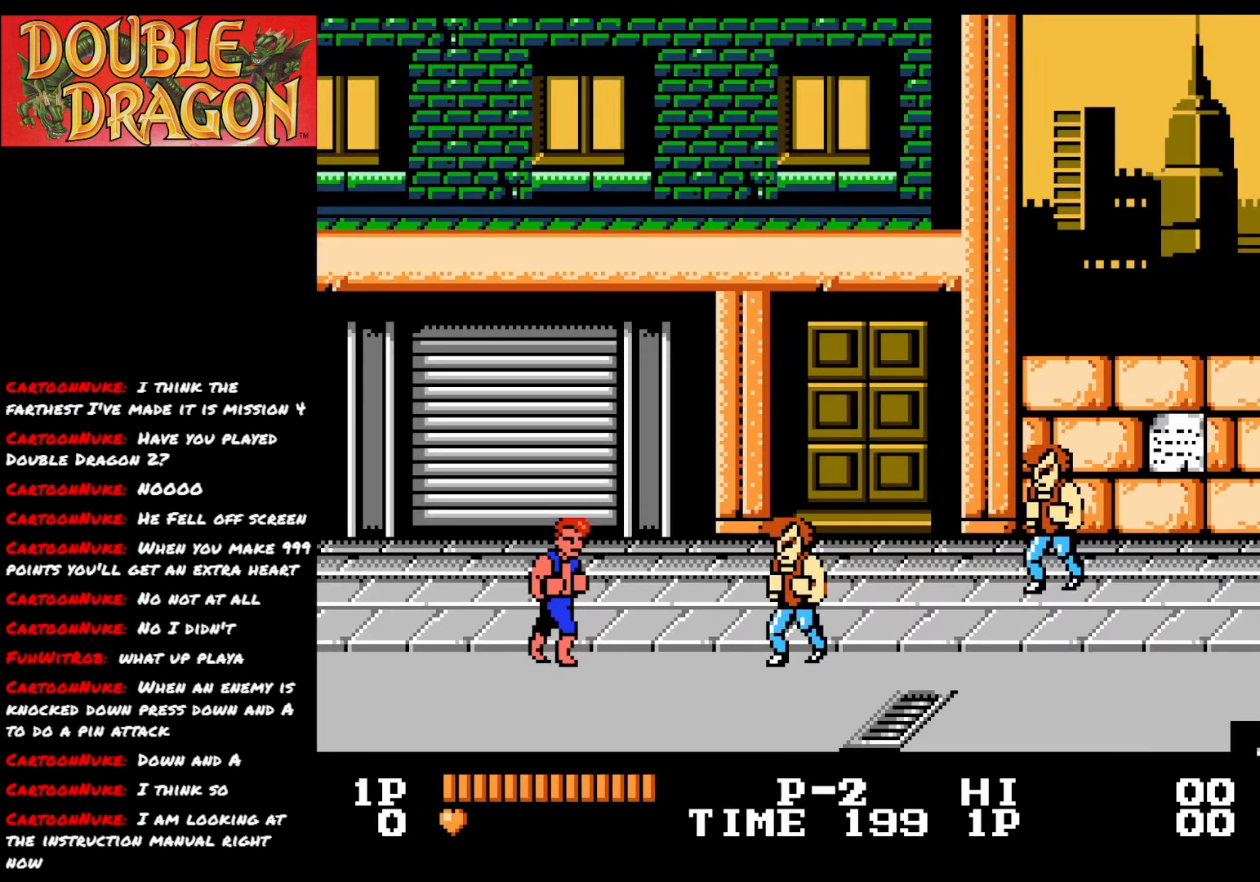
{"buttons": ["DPAD_RIGHT"], "right_stick": "center", "events": [[384, "DPAD_RIGHT", "down"]]}
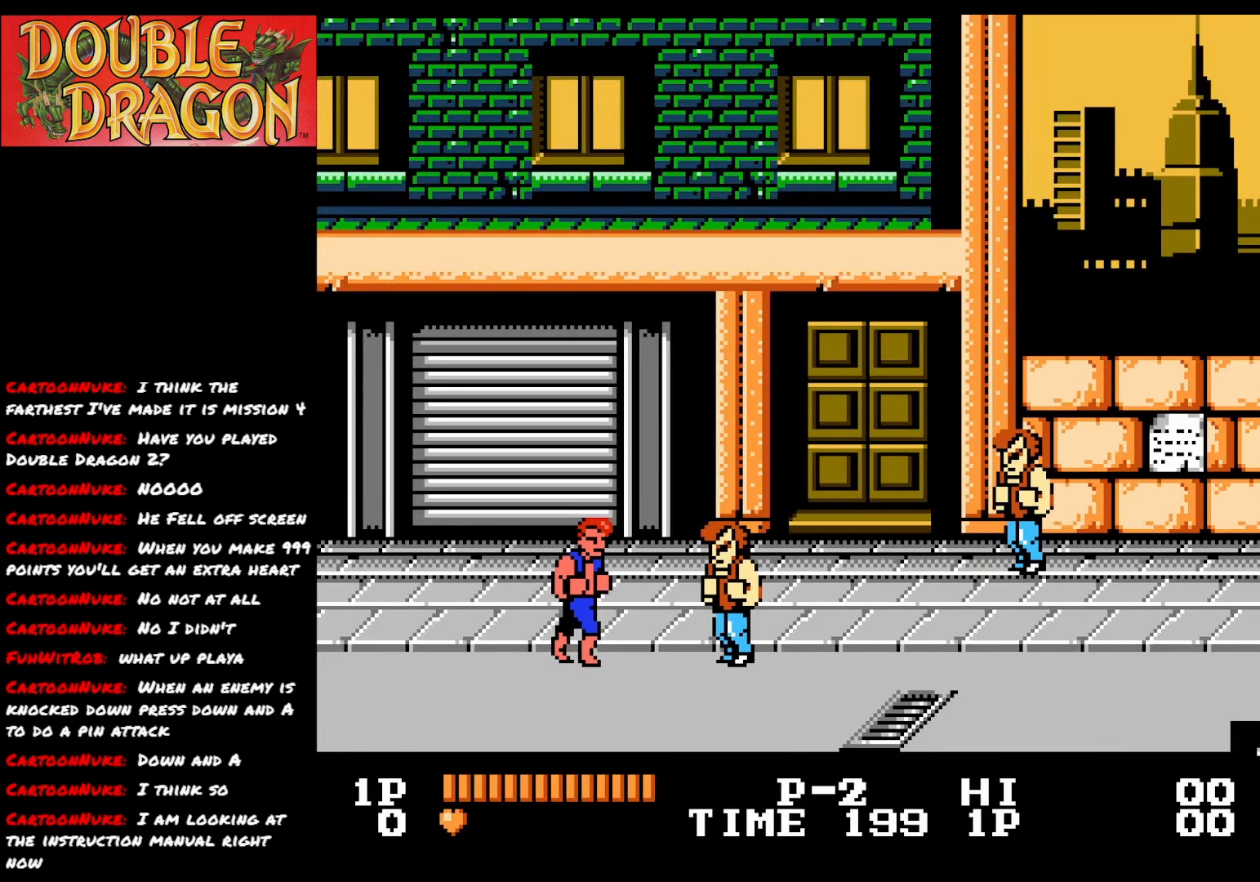
{"buttons": ["A"], "right_stick": "center", "events": [[50, "A", "down"], [150, "A", "up"], [167, "DPAD_RIGHT", "up"], [200, "A", "down"], [300, "A", "up"], [317, "A", "down"], [434, "A", "up"], [467, "A", "down"]]}
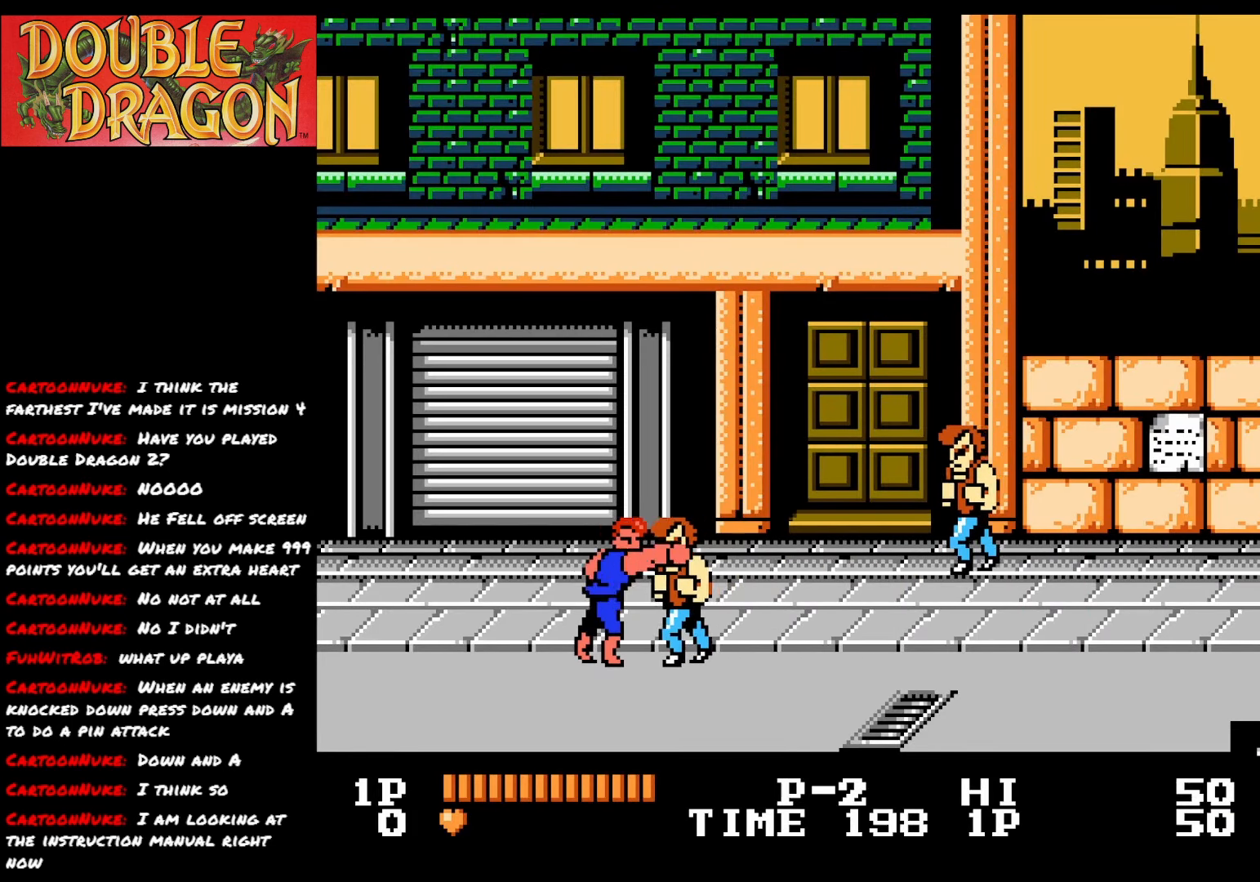
{"buttons": [], "right_stick": "center", "events": [[50, "A", "up"], [100, "A", "down"], [167, "A", "up"], [234, "A", "down"], [317, "A", "up"], [367, "A", "down"], [434, "A", "up"]]}
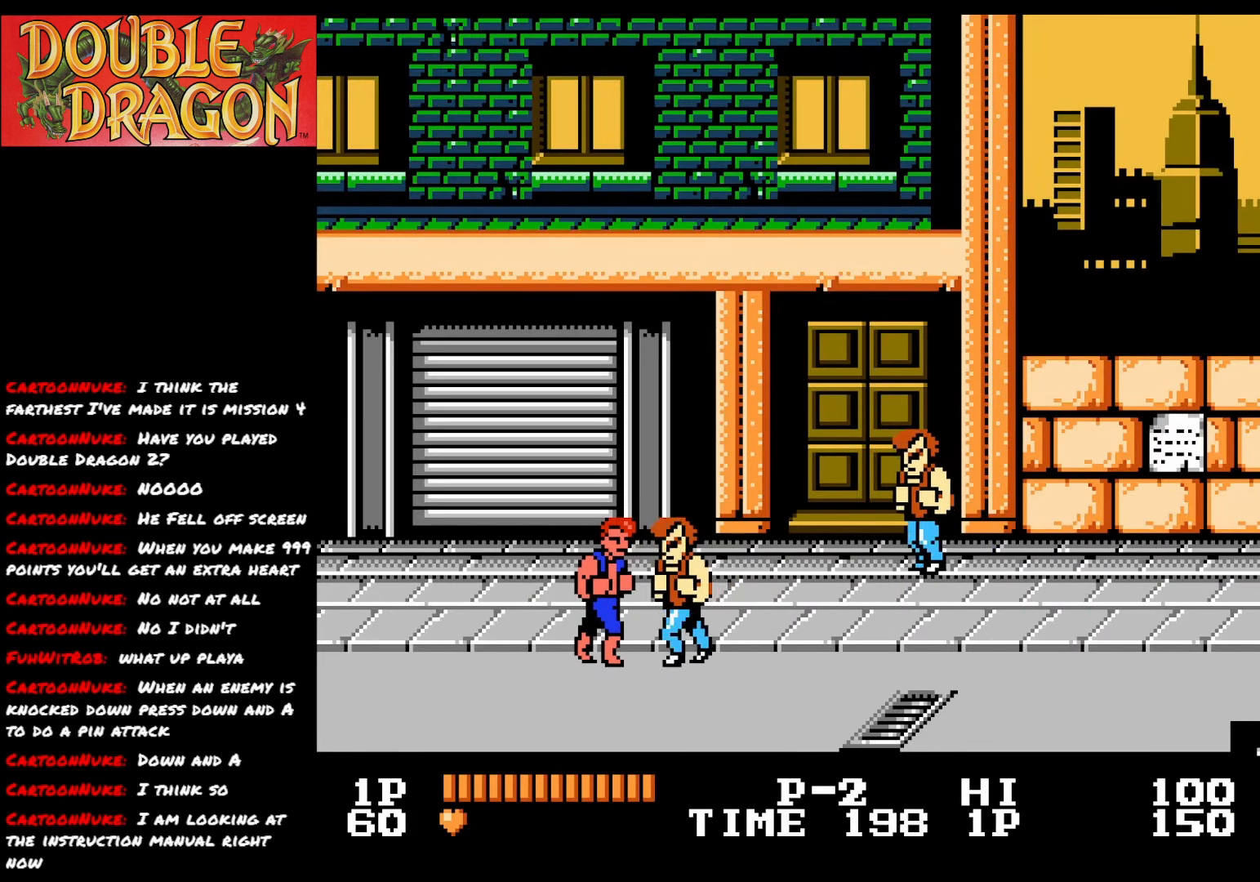
{"buttons": ["A"], "right_stick": "center", "events": [[17, "A", "down"], [83, "A", "up"], [133, "A", "down"], [233, "A", "up"], [300, "A", "down"], [367, "A", "up"], [434, "A", "down"]]}
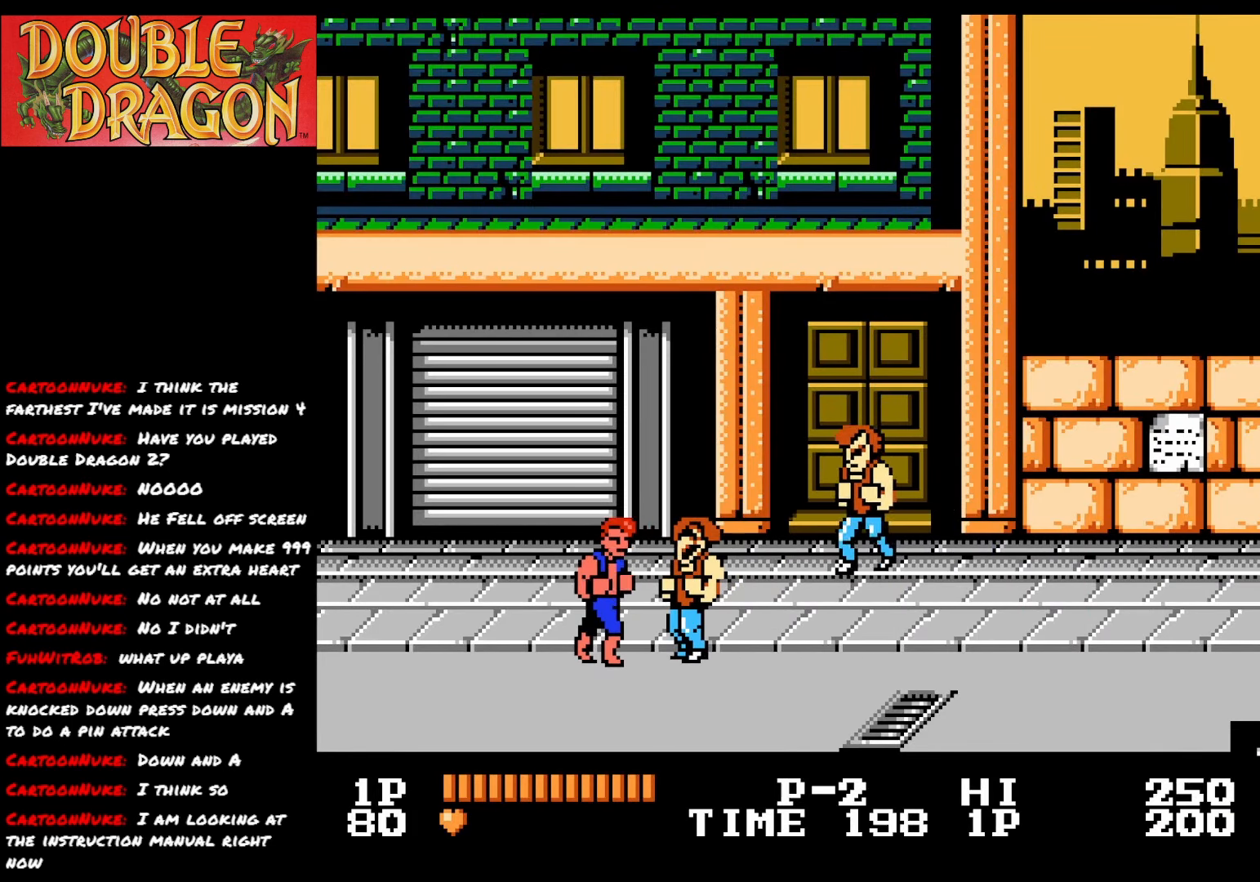
{"buttons": ["A"], "right_stick": "center", "events": [[17, "A", "up"], [67, "A", "down"], [167, "A", "up"], [217, "A", "down"], [367, "A", "up"], [434, "A", "down"]]}
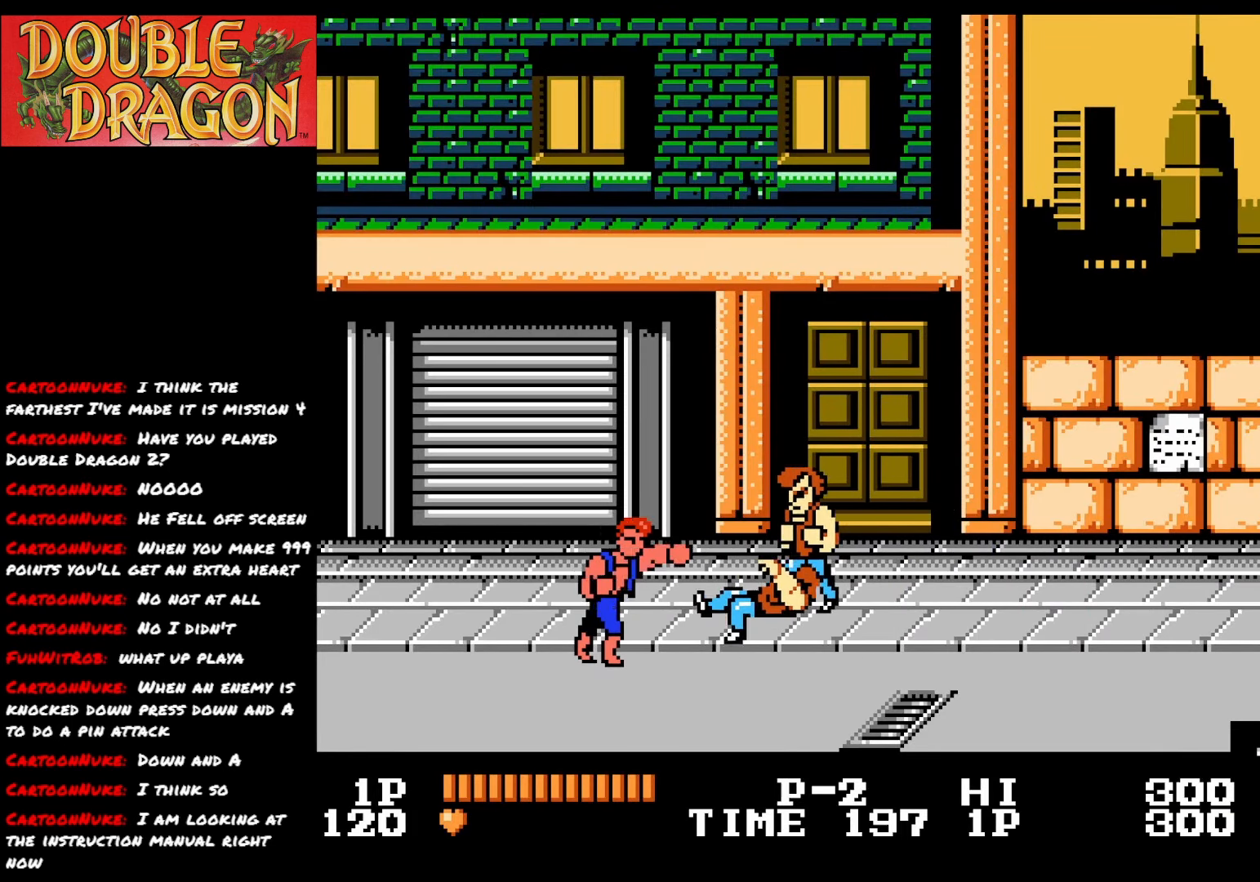
{"buttons": ["DPAD_RIGHT"], "right_stick": "center", "events": [[33, "A", "up"], [150, "DPAD_RIGHT", "down"]]}
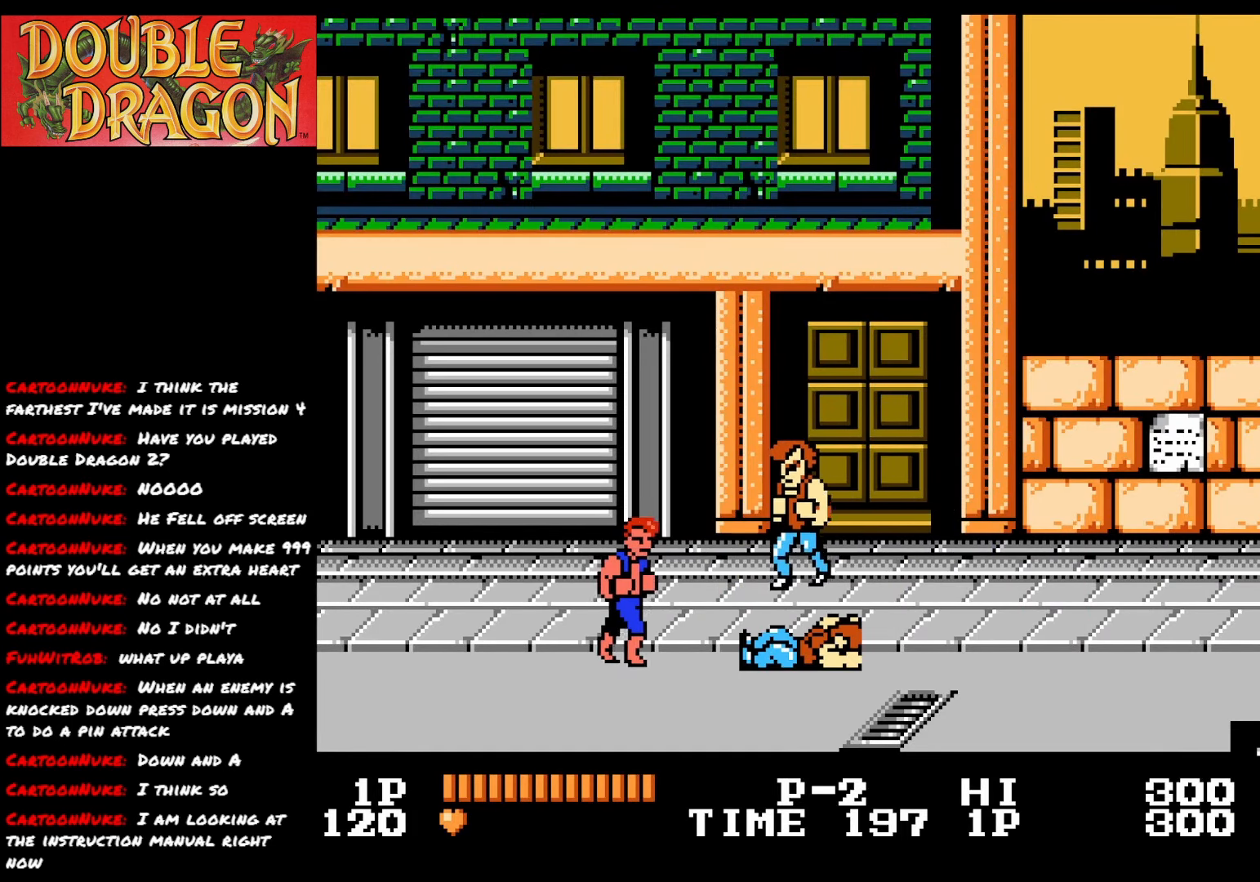
{"buttons": ["DPAD_RIGHT"], "right_stick": "center", "events": []}
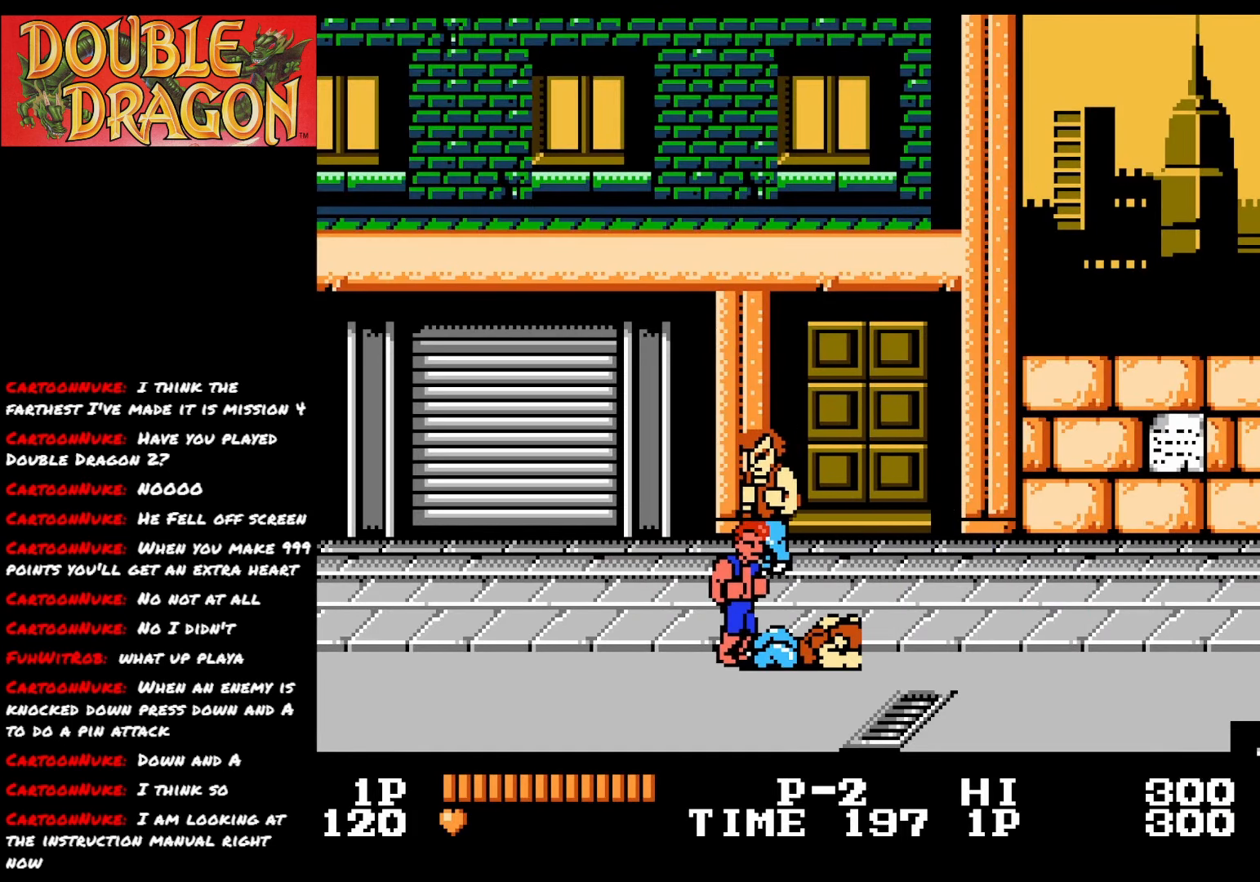
{"buttons": ["A"], "right_stick": "center", "events": [[350, "DPAD_RIGHT", "up"], [400, "DPAD_LEFT", "down"], [500, "A", "down"], [500, "DPAD_LEFT", "up"]]}
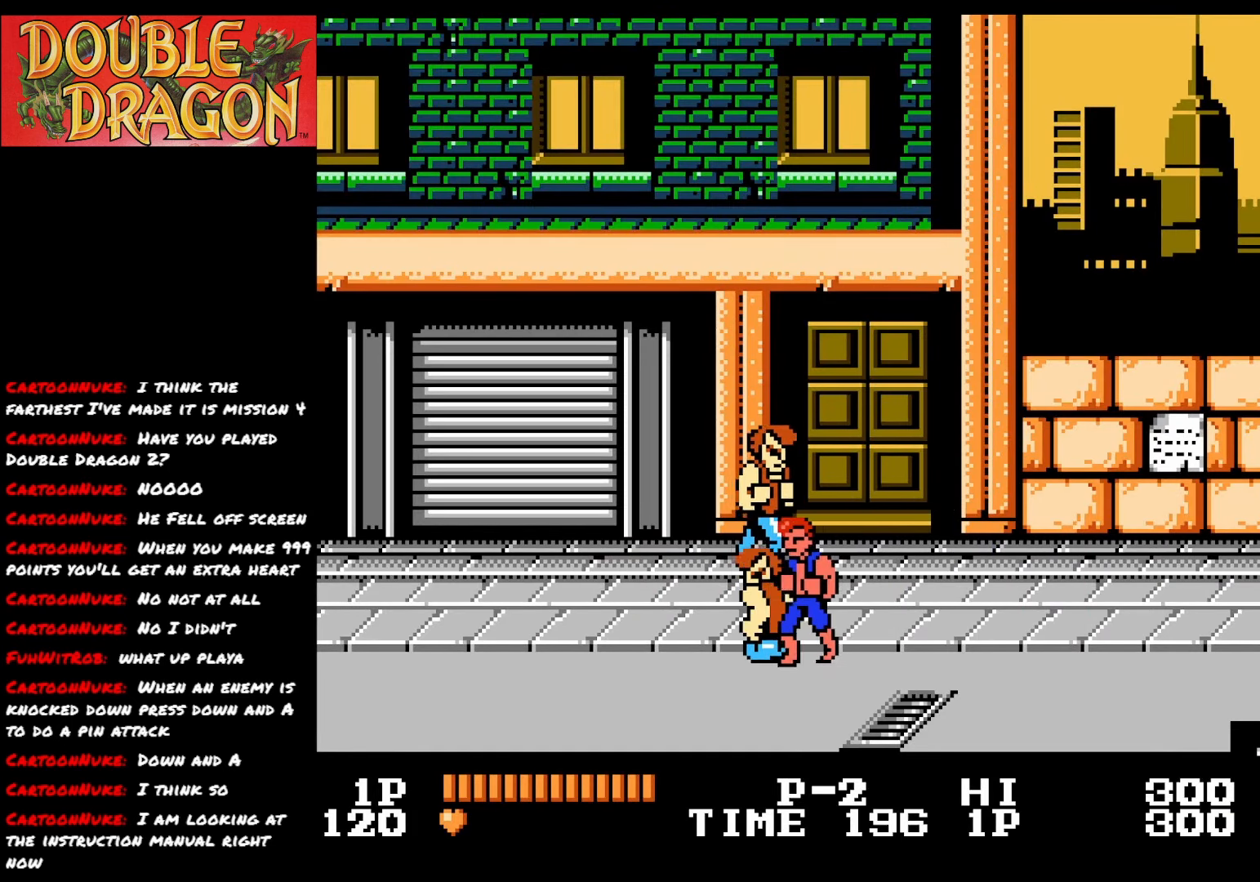
{"buttons": ["A"], "right_stick": "center", "events": [[84, "A", "up"], [167, "A", "down"], [251, "A", "up"], [317, "A", "down"], [417, "A", "up"], [467, "A", "down"]]}